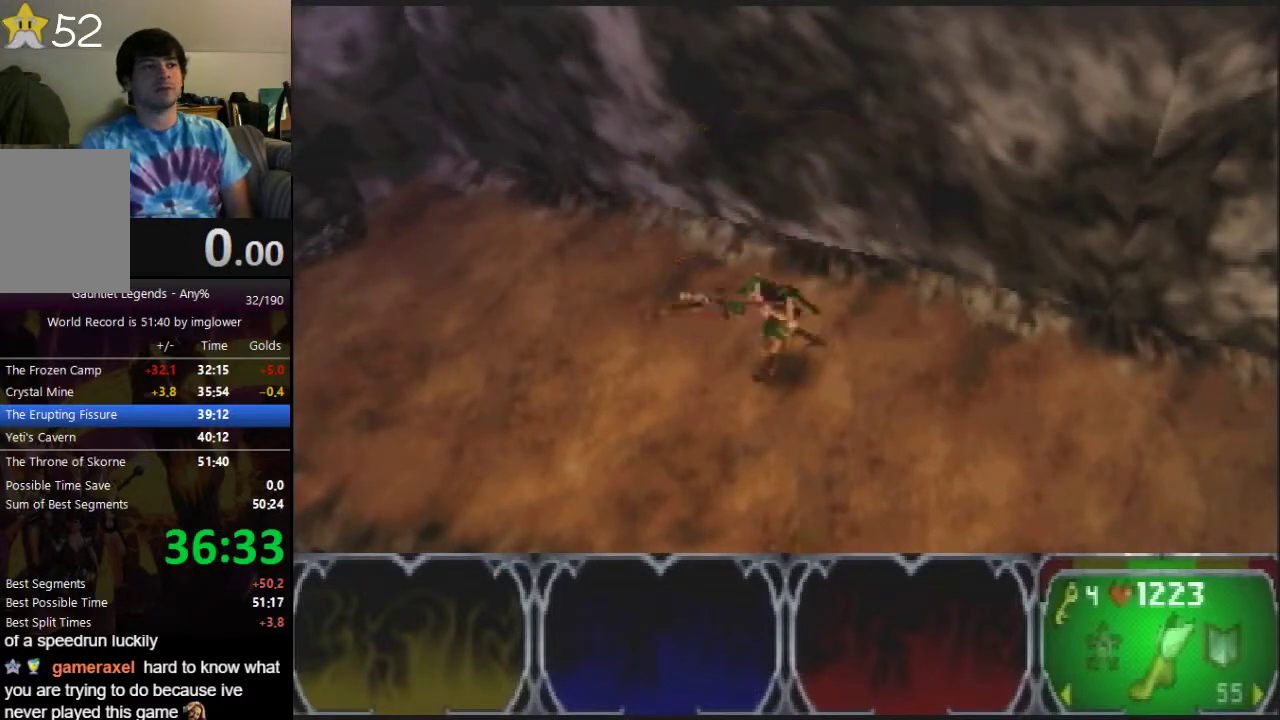
Gameplay with a controller (Nintendo layout); each line is a JSON object with the inputs held at the frame after it. "events" lists button and stick changes between this image and that frame as [ms after this image, input, new state], when the widget could be followed in between. Not read: L3 R3 Z.
{"buttons": [], "left_stick": "left", "events": [[133, "left_stick", "down-right"], [167, "C_RIGHT", "down"], [233, "C_RIGHT", "up"], [367, "C_RIGHT", "down"], [433, "C_RIGHT", "up"], [500, "left_stick", "left"]]}
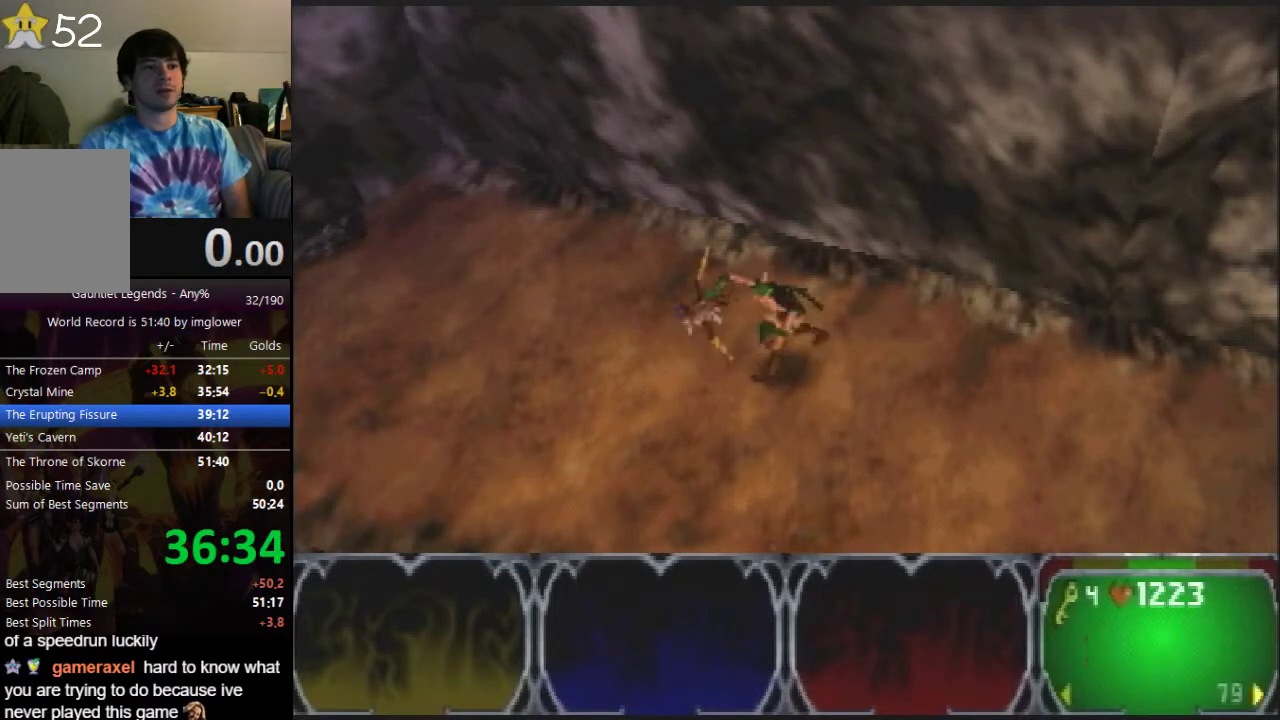
{"buttons": [], "left_stick": "left", "events": []}
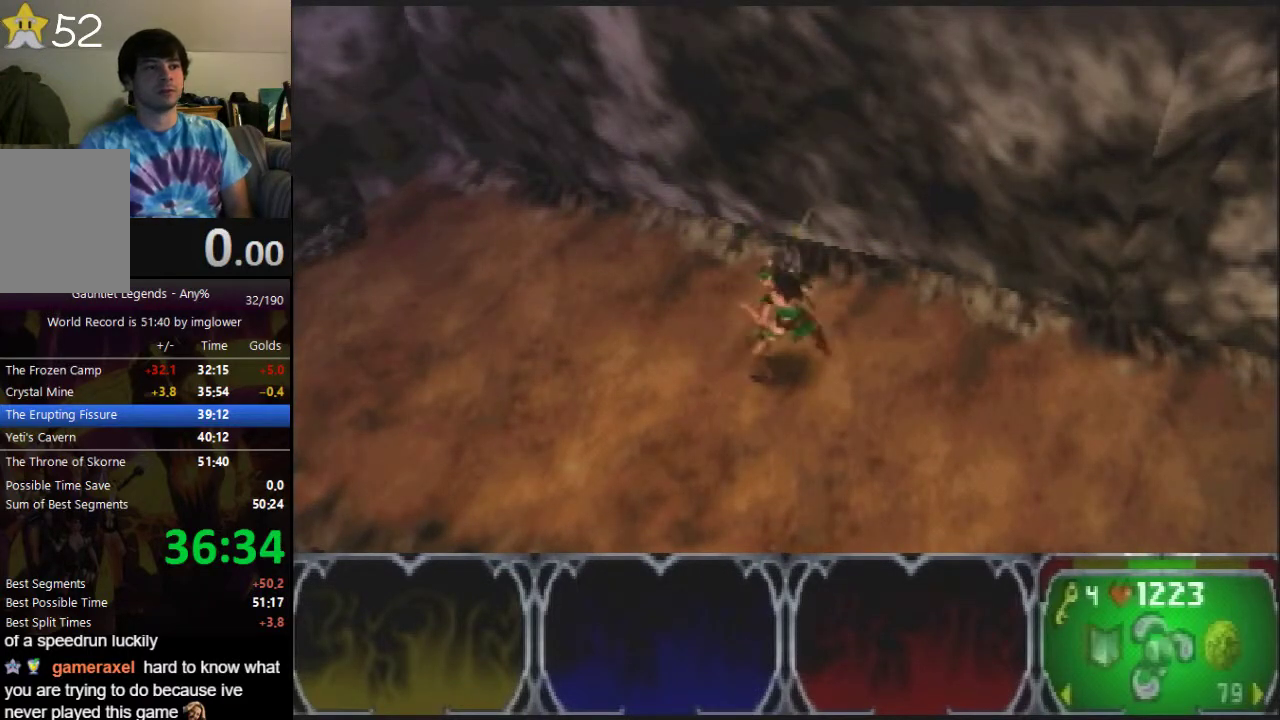
{"buttons": [], "left_stick": "left", "events": []}
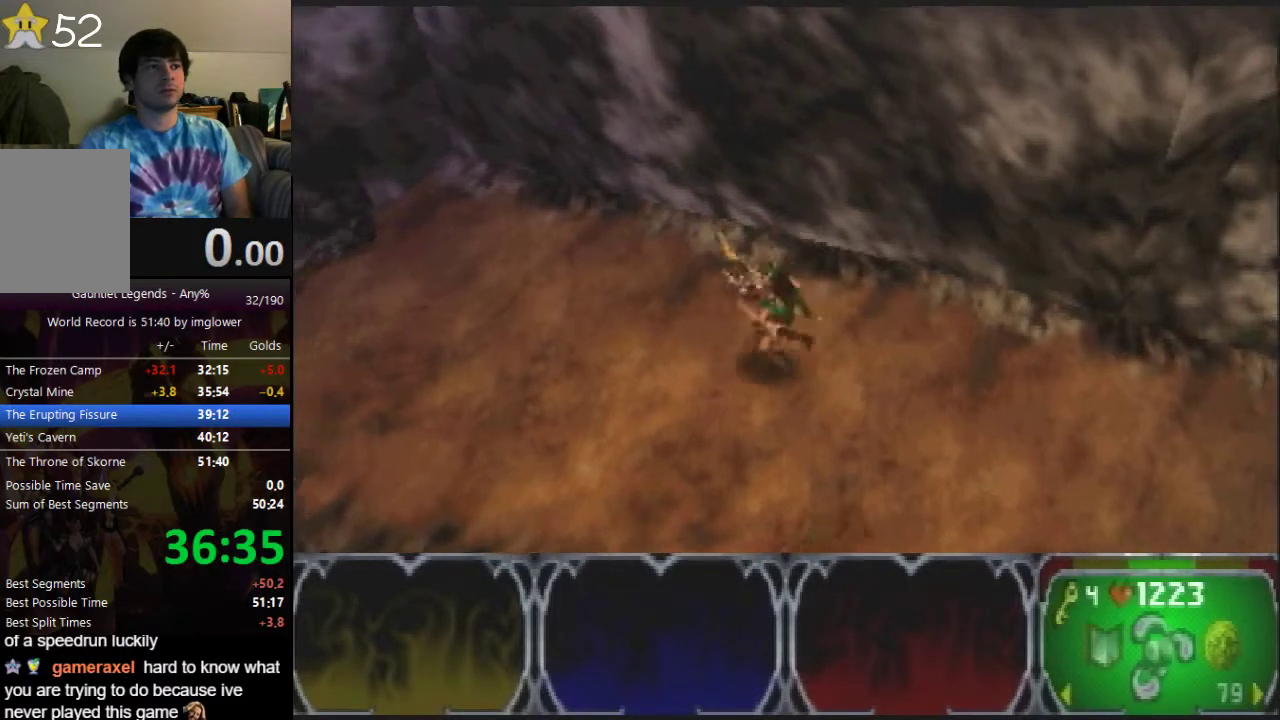
{"buttons": [], "left_stick": "left", "events": [[133, "A", "down"], [233, "A", "up"]]}
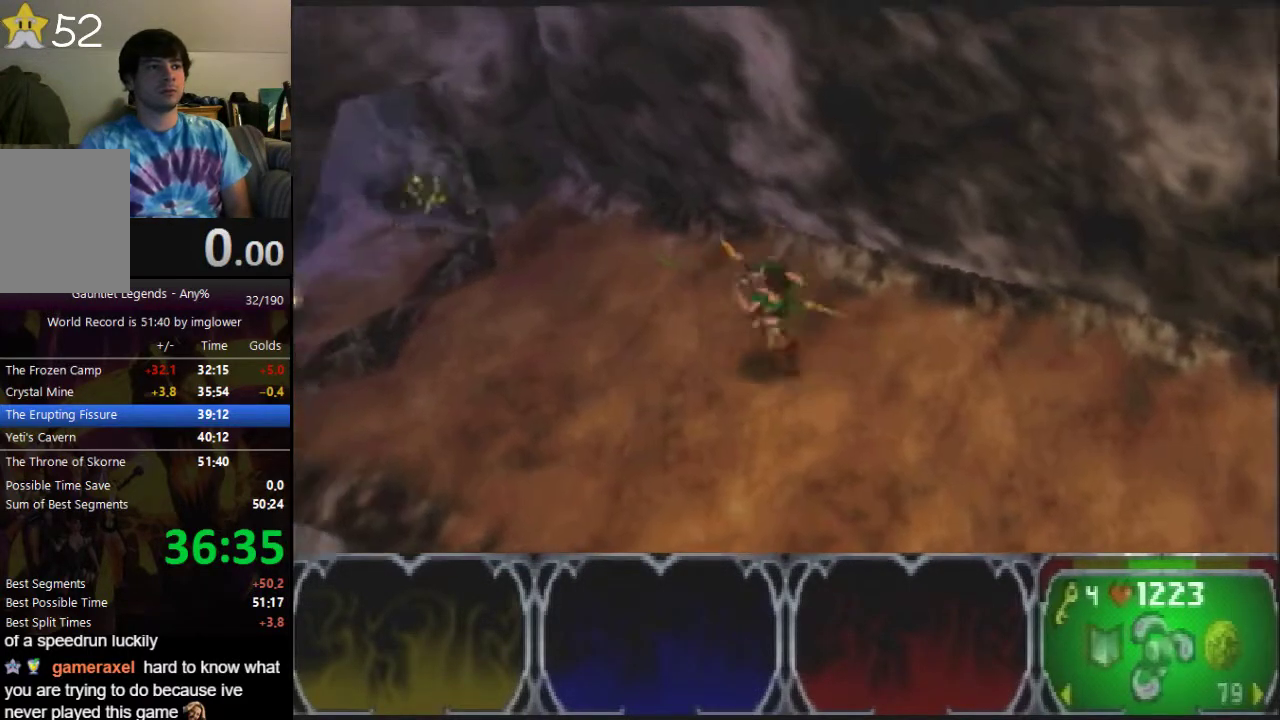
{"buttons": [], "left_stick": "left", "events": [[33, "C_LEFT", "down"], [133, "C_LEFT", "up"], [433, "C_LEFT", "down"], [500, "C_LEFT", "up"]]}
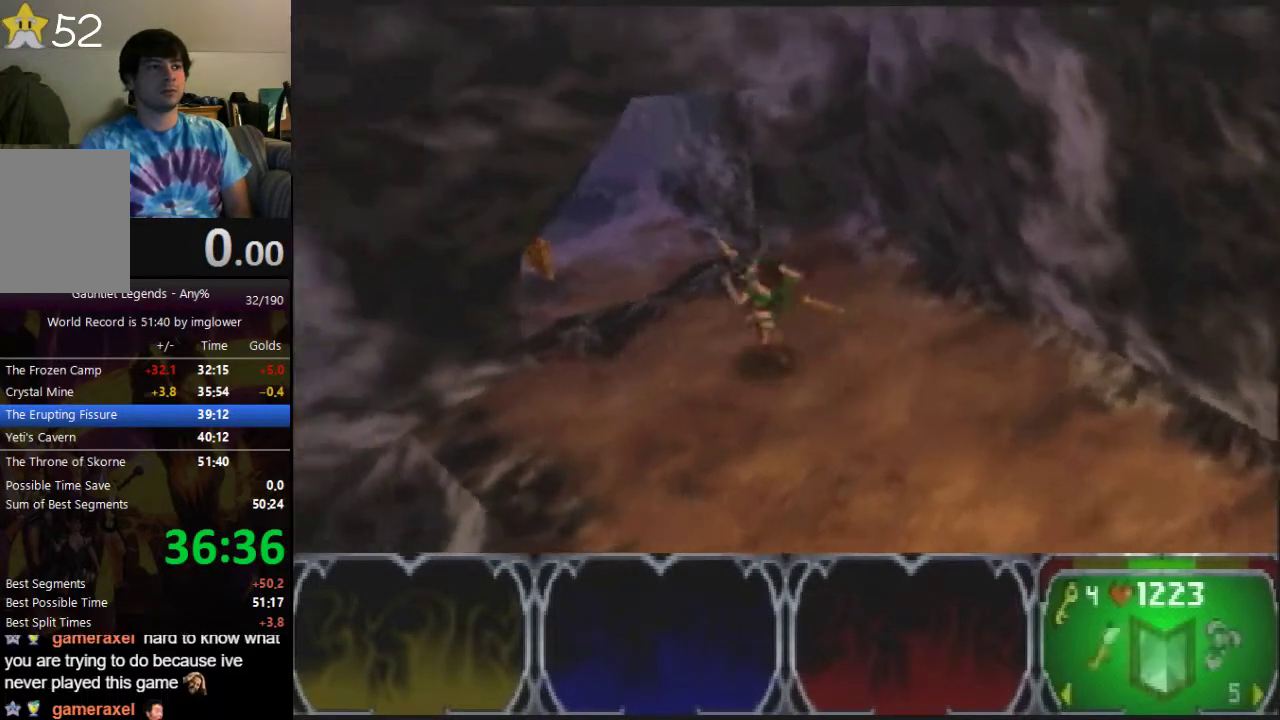
{"buttons": [], "left_stick": "up", "events": [[167, "left_stick", "down-right"], [300, "left_stick", "up-left"], [500, "left_stick", "up"]]}
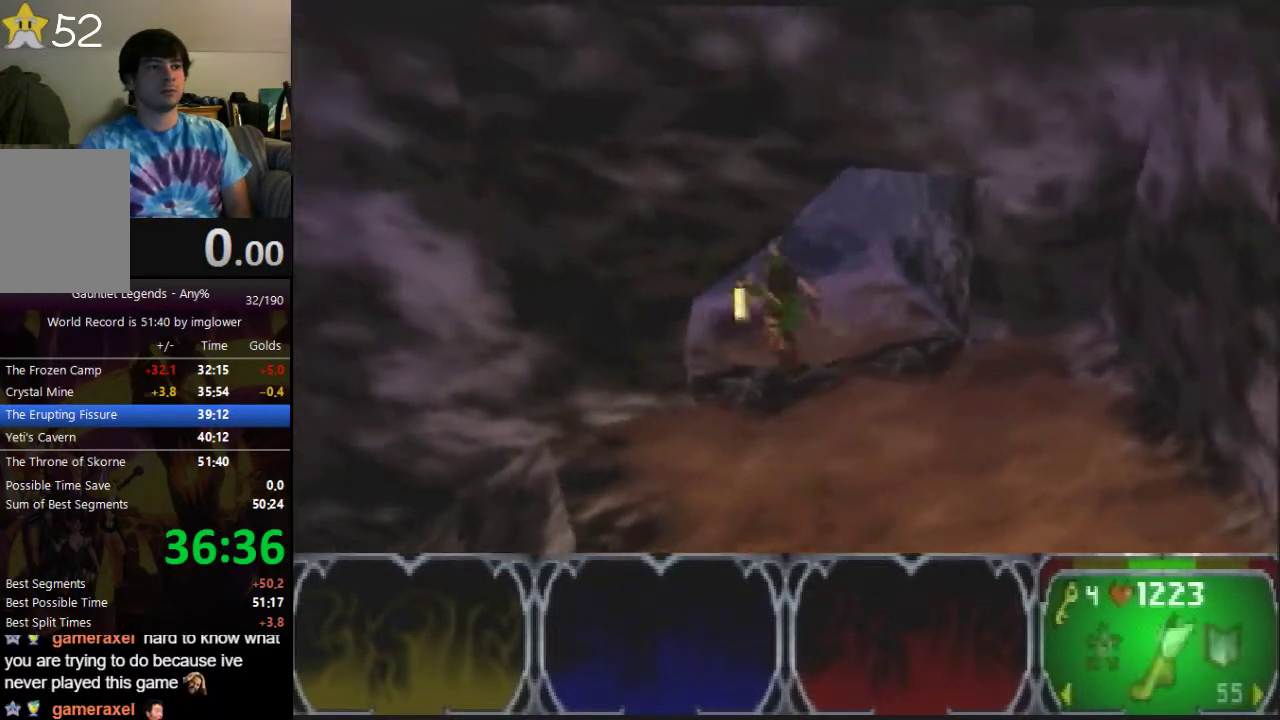
{"buttons": [], "left_stick": "down-right", "events": [[167, "left_stick", "down-right"]]}
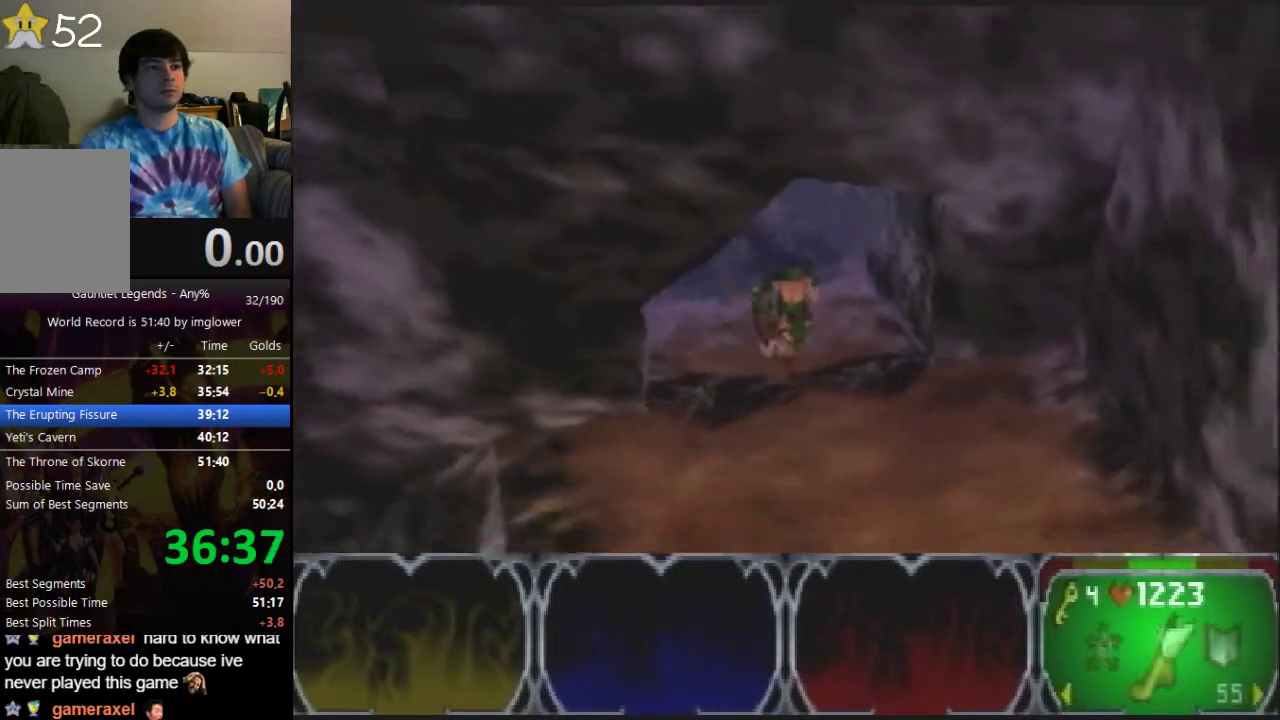
{"buttons": [], "left_stick": "down-right", "events": [[133, "C_RIGHT", "down"], [200, "C_RIGHT", "up"], [267, "C_RIGHT", "down"], [333, "C_RIGHT", "up"]]}
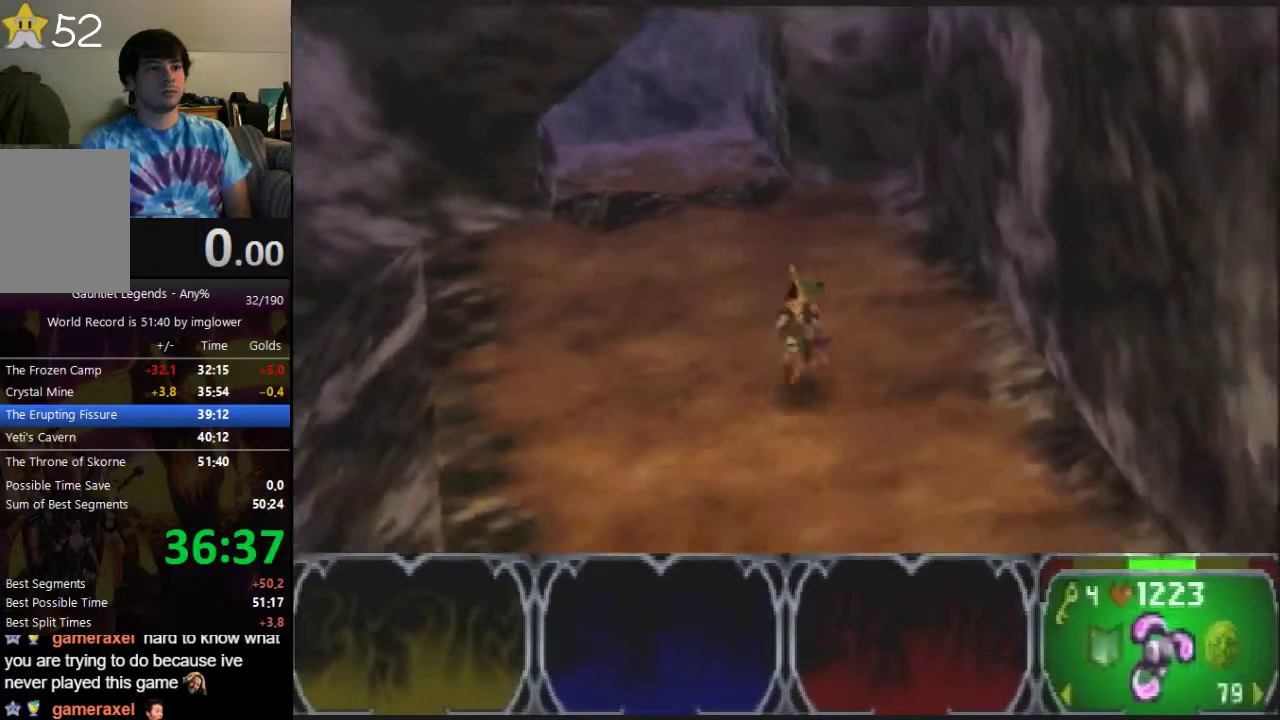
{"buttons": ["C_RIGHT"], "left_stick": "down-right", "events": [[500, "C_RIGHT", "down"]]}
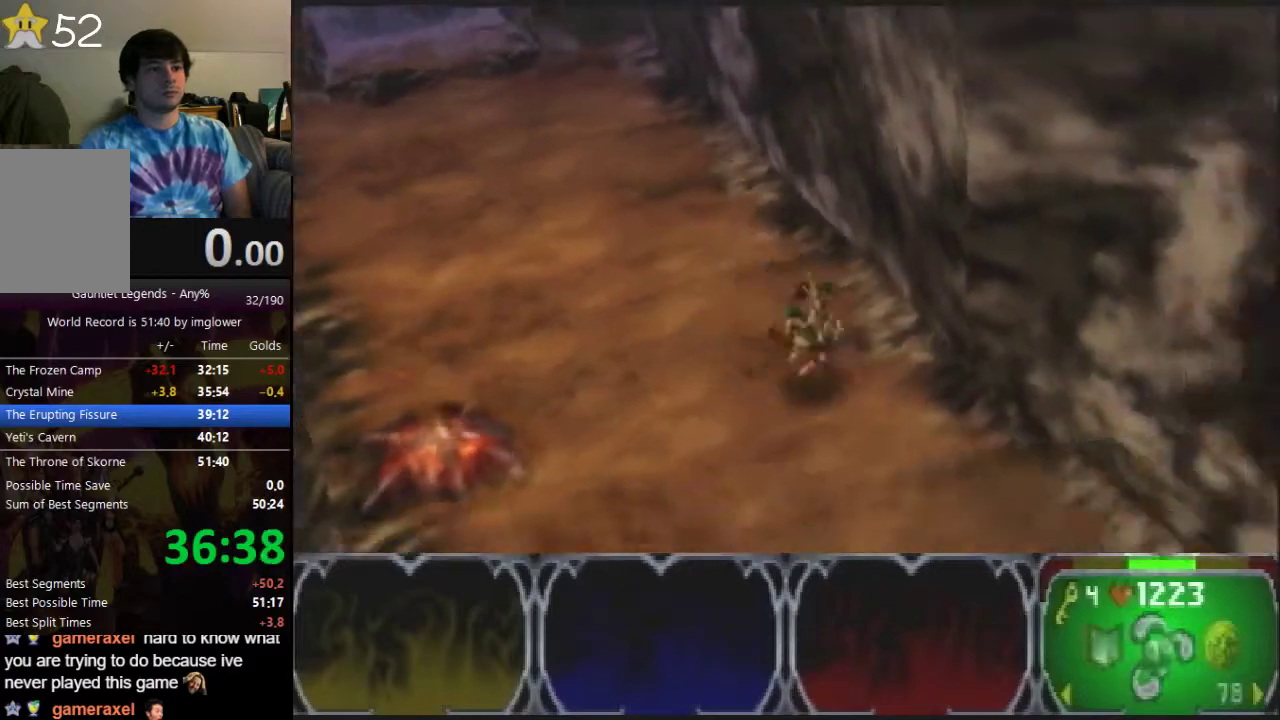
{"buttons": [], "left_stick": "right", "events": [[67, "C_RIGHT", "up"], [367, "left_stick", "right"]]}
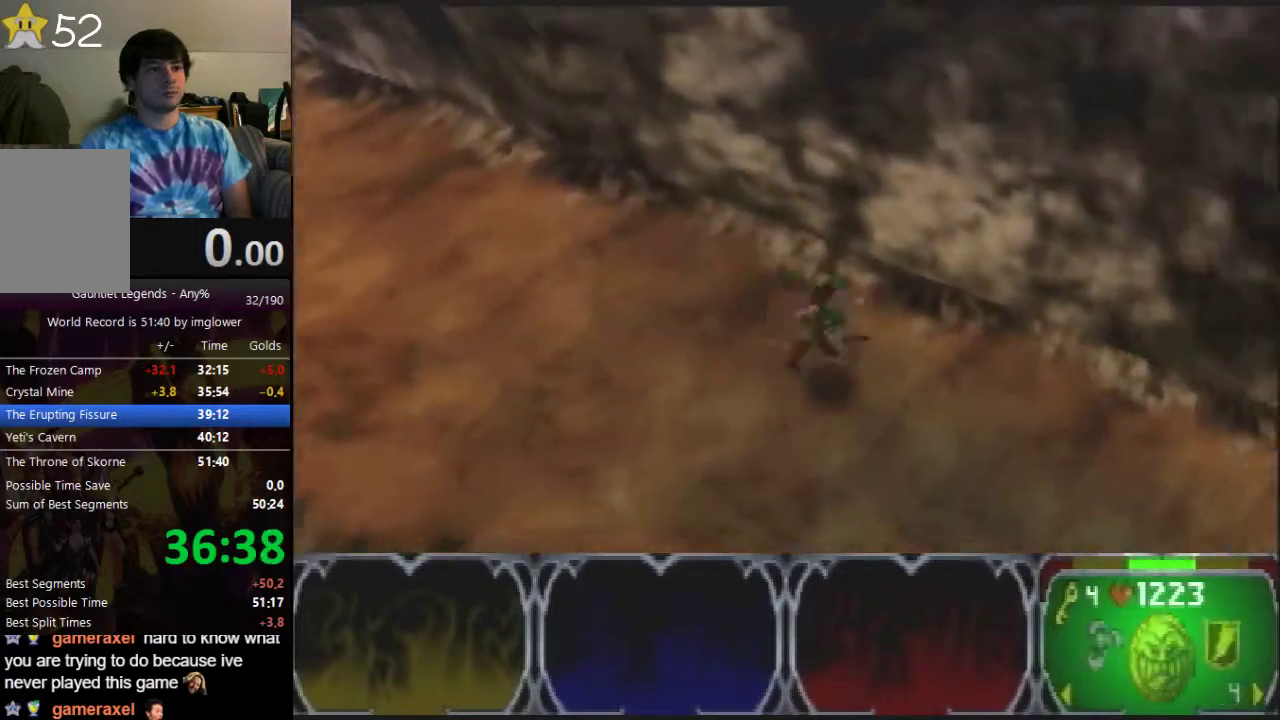
{"buttons": [], "left_stick": "right", "events": [[133, "C_RIGHT", "down"], [233, "C_RIGHT", "up"]]}
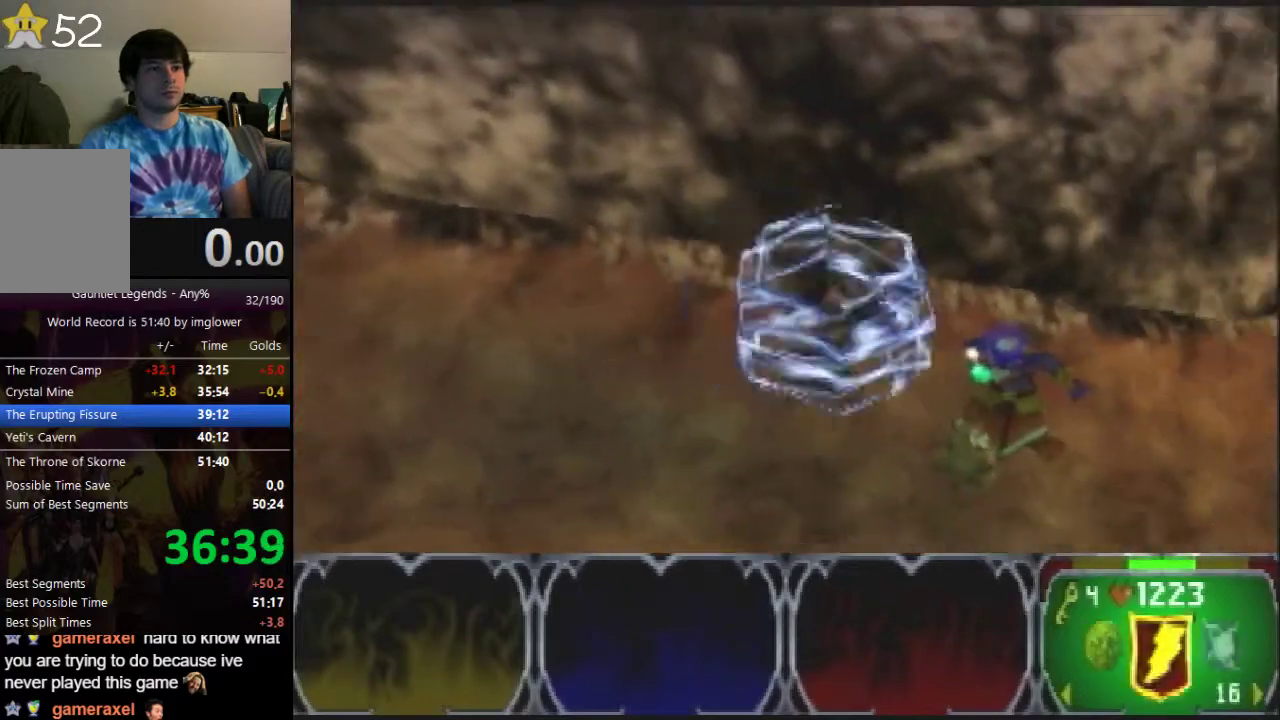
{"buttons": [], "left_stick": "up-right", "events": [[133, "left_stick", "up-right"]]}
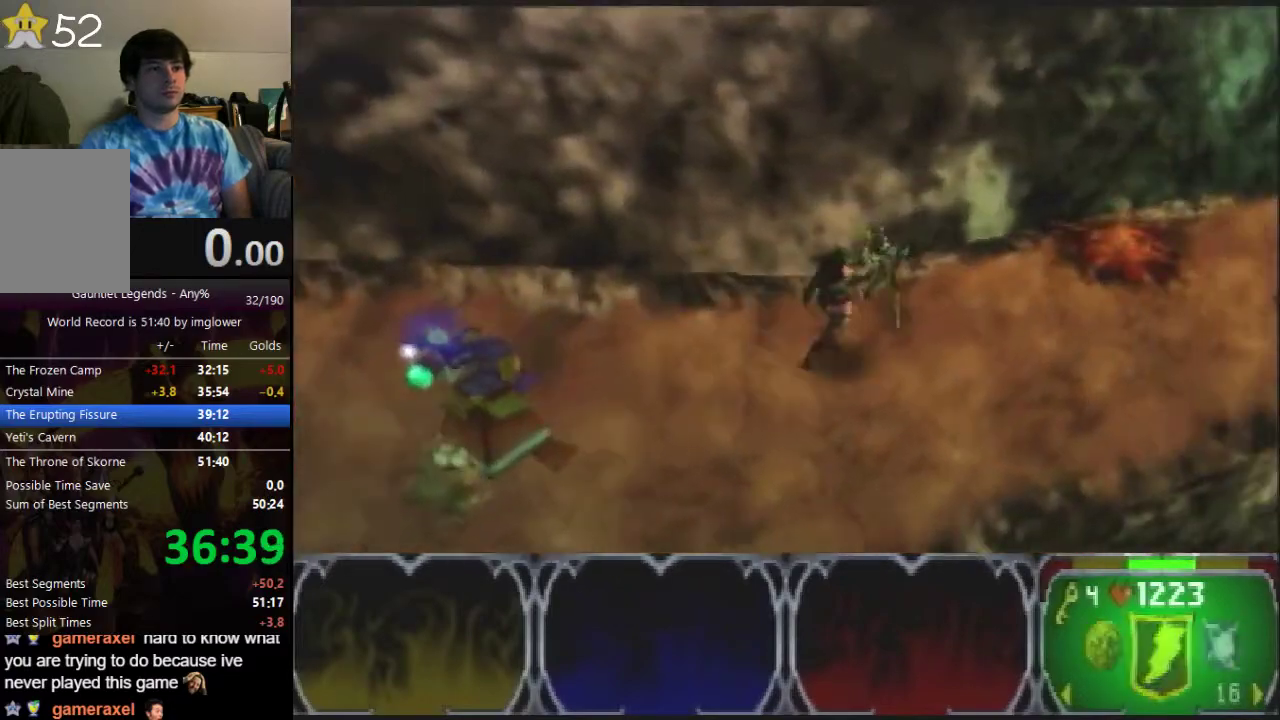
{"buttons": [], "left_stick": "right", "events": [[200, "left_stick", "right"]]}
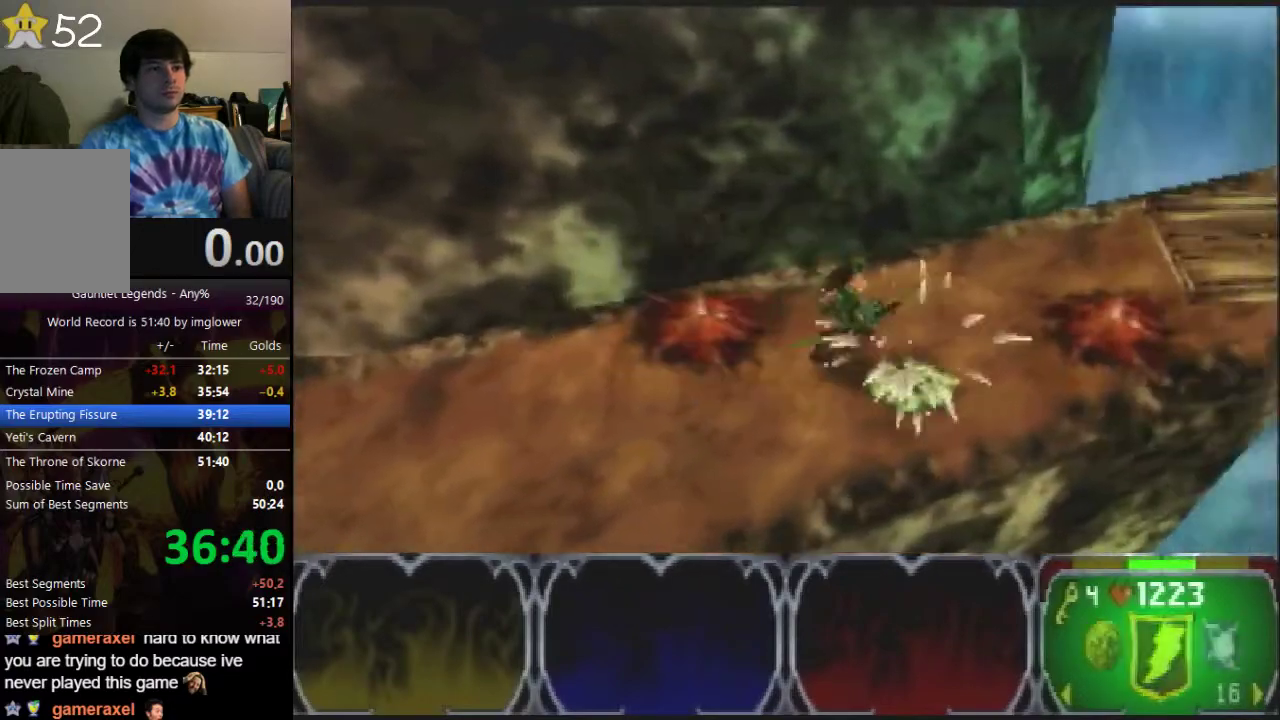
{"buttons": [], "left_stick": "right", "events": []}
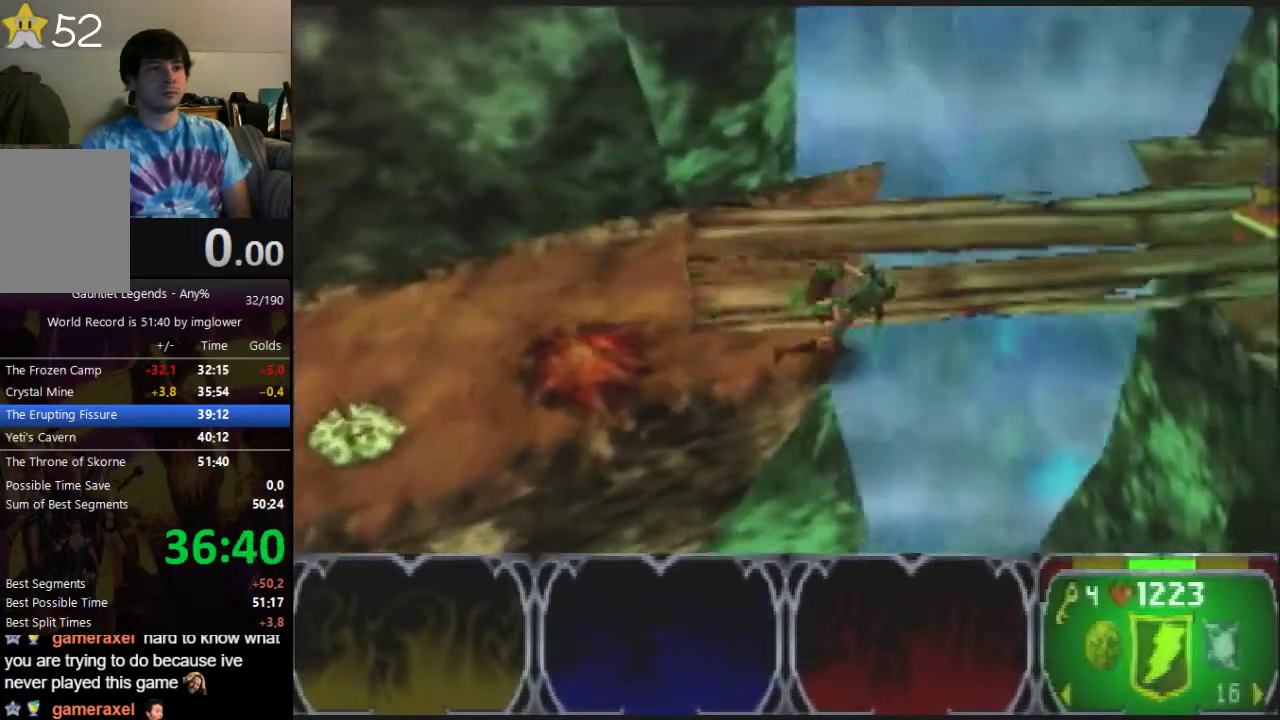
{"buttons": [], "left_stick": "right", "events": []}
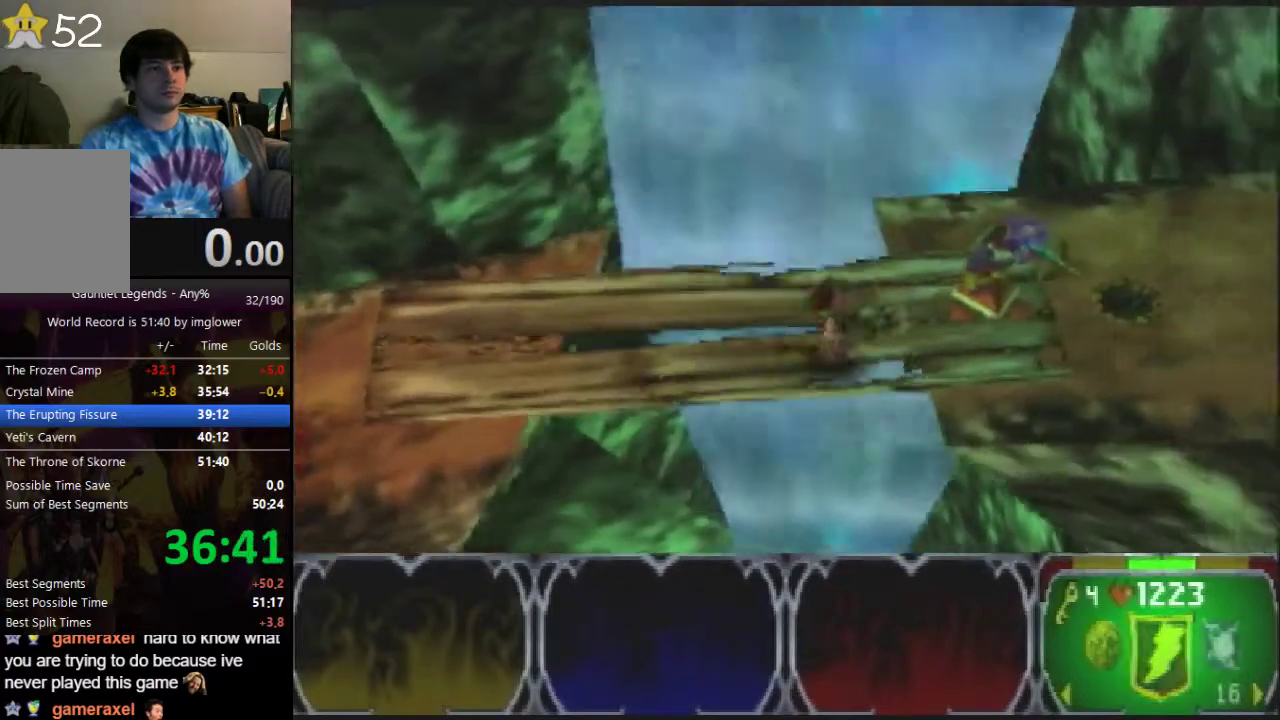
{"buttons": [], "left_stick": "right", "events": [[433, "C_LEFT", "down"], [500, "C_LEFT", "up"]]}
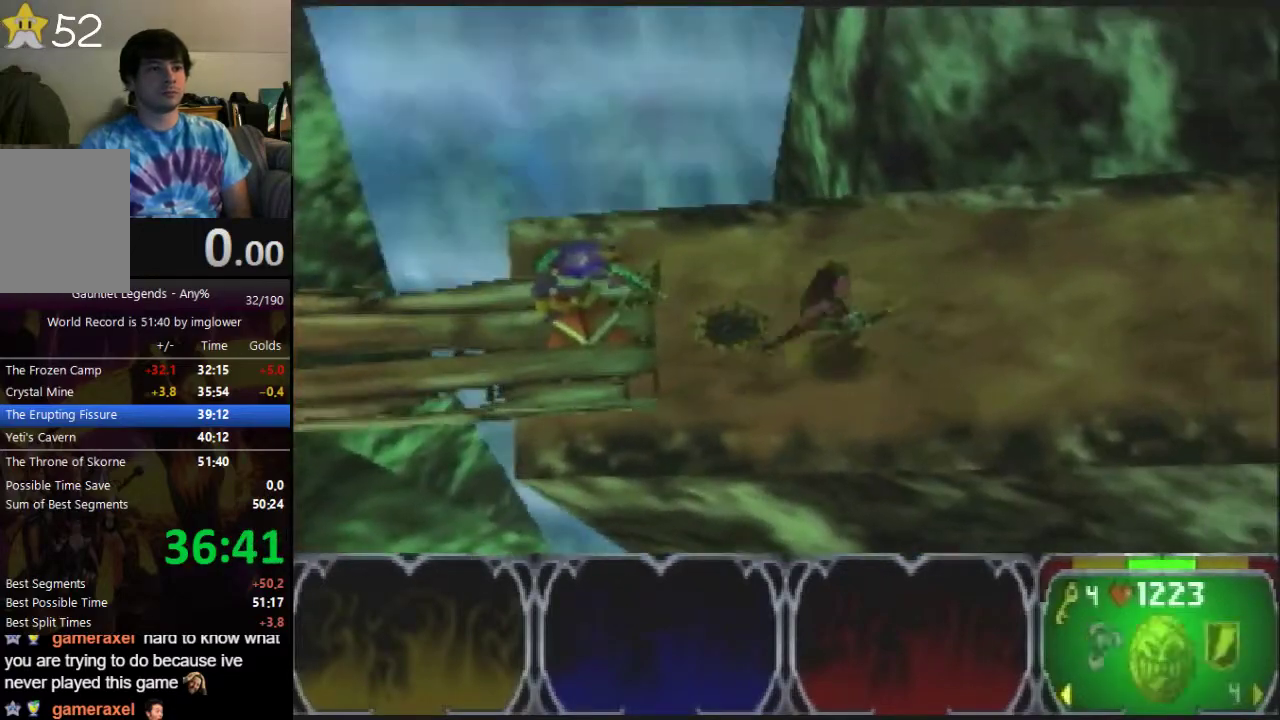
{"buttons": [], "left_stick": "right", "events": [[233, "C_LEFT", "down"], [300, "C_LEFT", "up"]]}
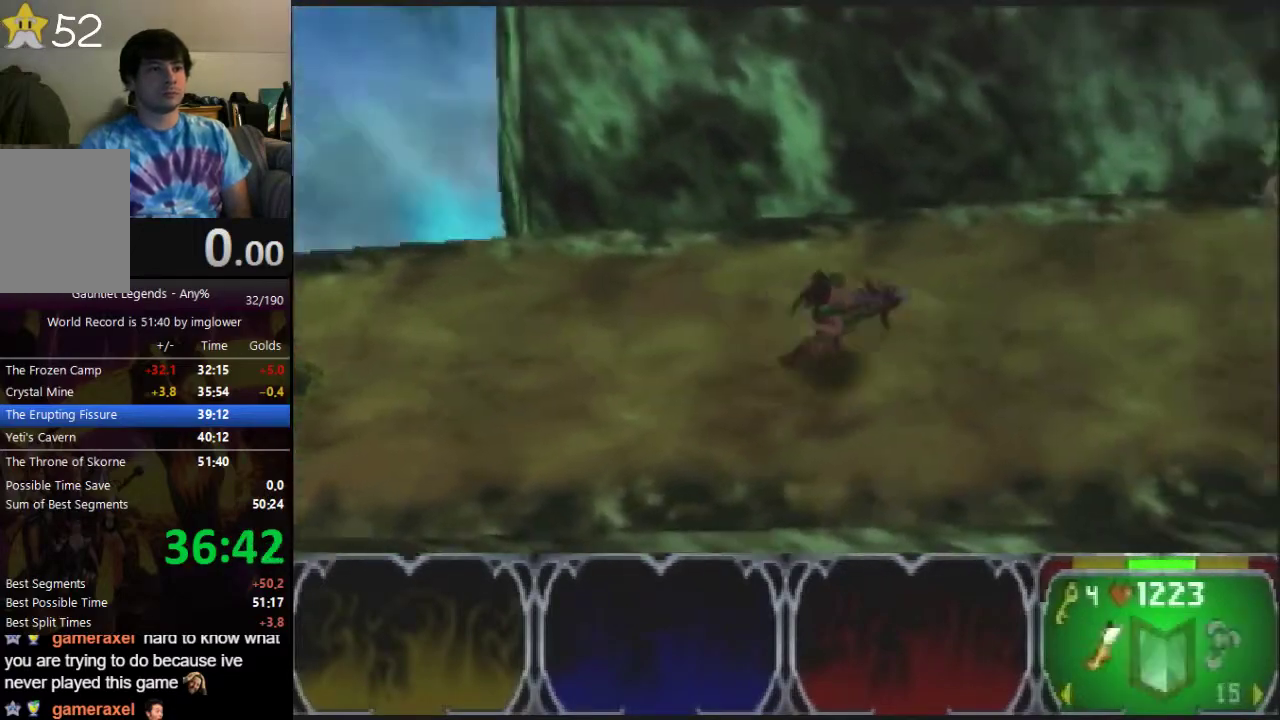
{"buttons": ["C_RIGHT"], "left_stick": "right", "events": [[133, "C_LEFT", "down"], [200, "C_LEFT", "up"], [467, "C_RIGHT", "down"]]}
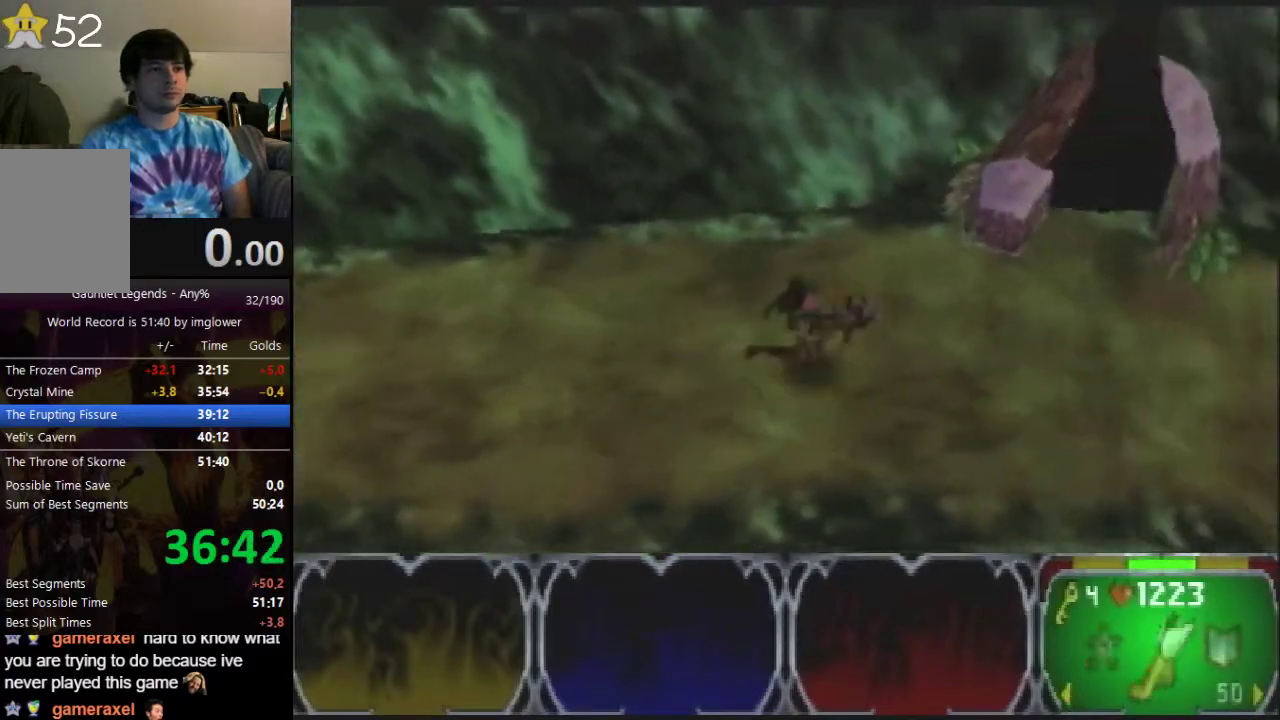
{"buttons": [], "left_stick": "right", "events": [[33, "C_RIGHT", "up"], [100, "C_RIGHT", "down"], [167, "C_RIGHT", "up"], [300, "A", "down"], [367, "A", "up"]]}
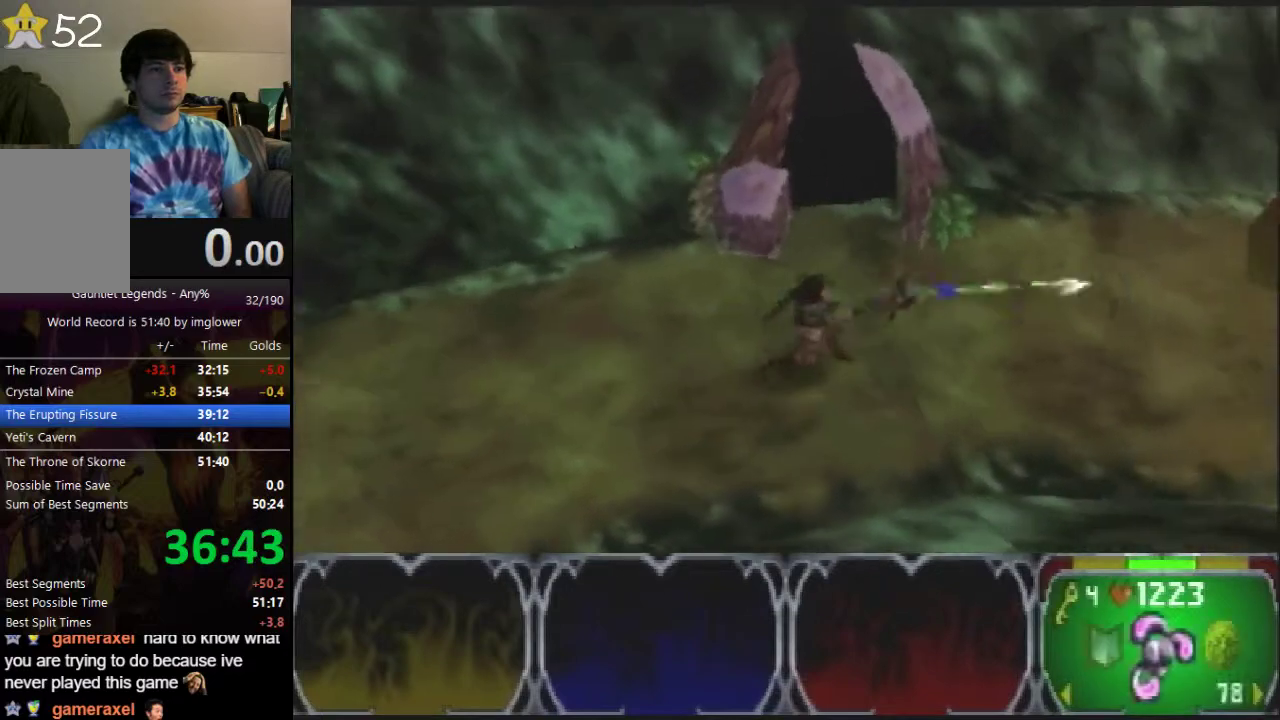
{"buttons": [], "left_stick": "up-right", "events": [[300, "left_stick", "up-right"]]}